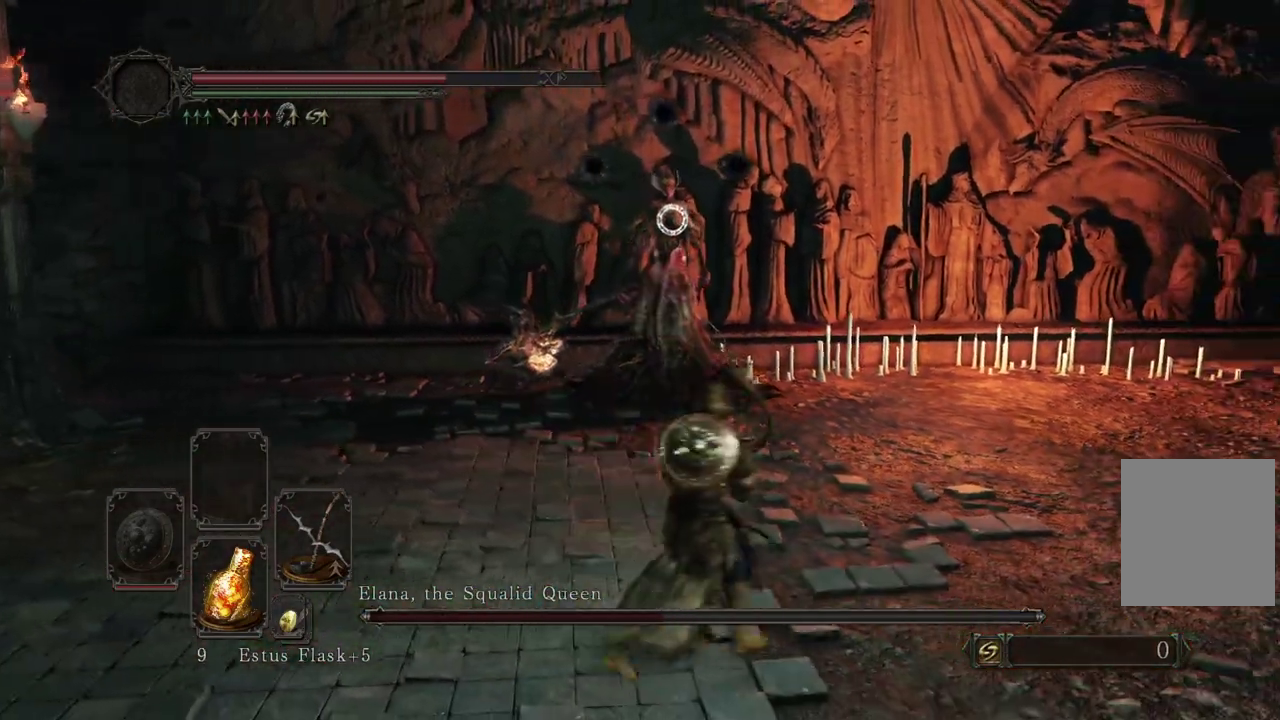
Gameplay with a controller (Xbox layout); each line is a JSON object with the inputs held at the frame after it (dt_ms = milliseconds from this image to that frame). Not read: R2.
{"dt_ms": 600, "buttons": [], "left_stick": "right", "right_stick": "center"}
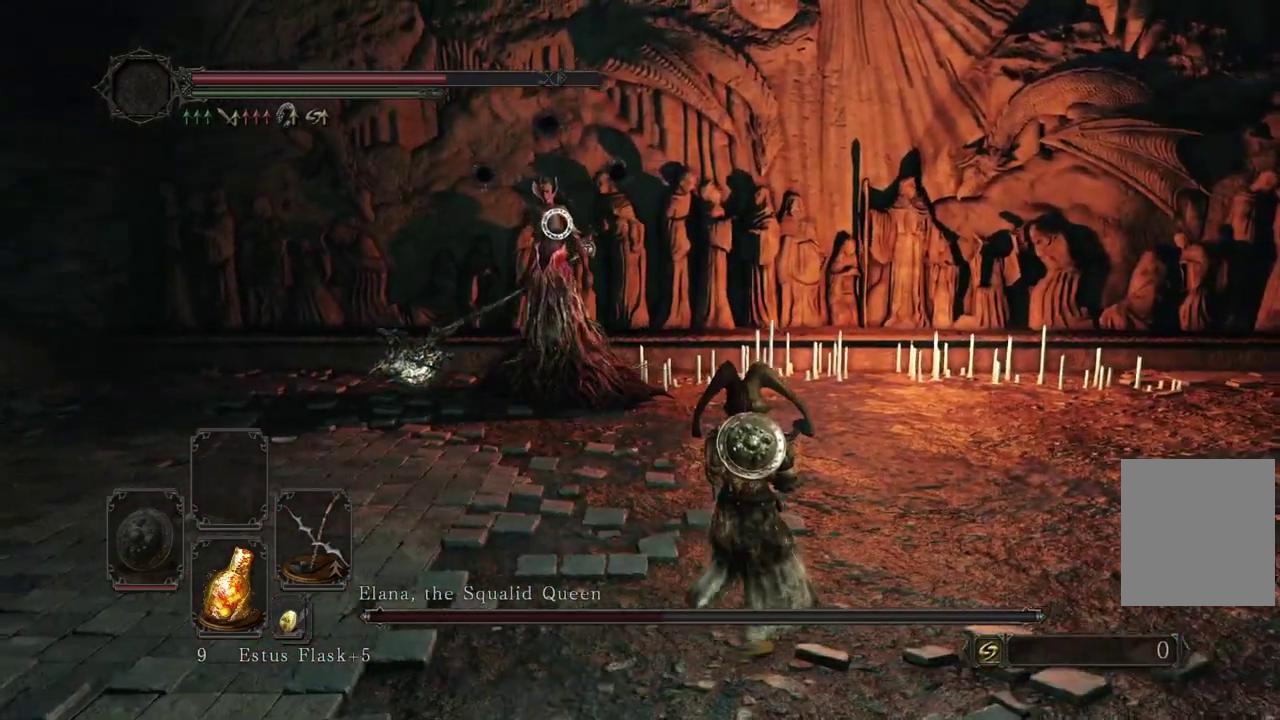
{"dt_ms": 300, "buttons": [], "left_stick": "right", "right_stick": "center"}
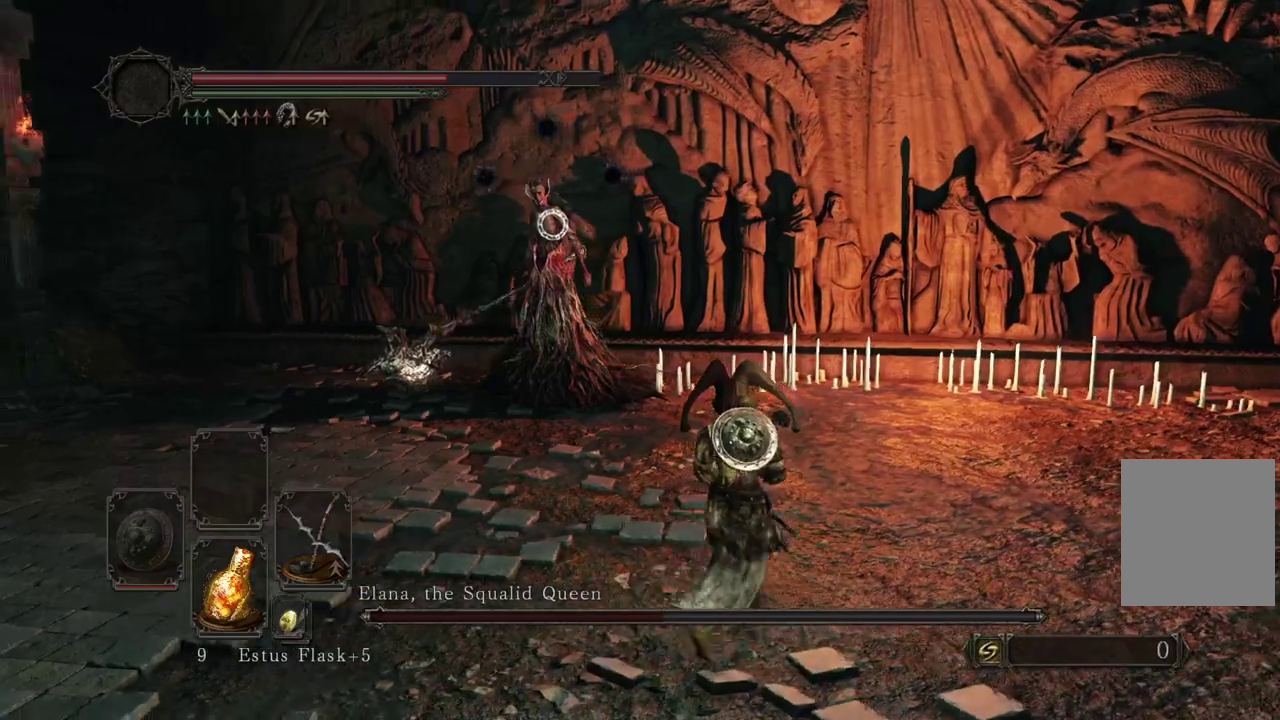
{"dt_ms": 900, "buttons": ["L2"], "left_stick": "down-right", "right_stick": "center"}
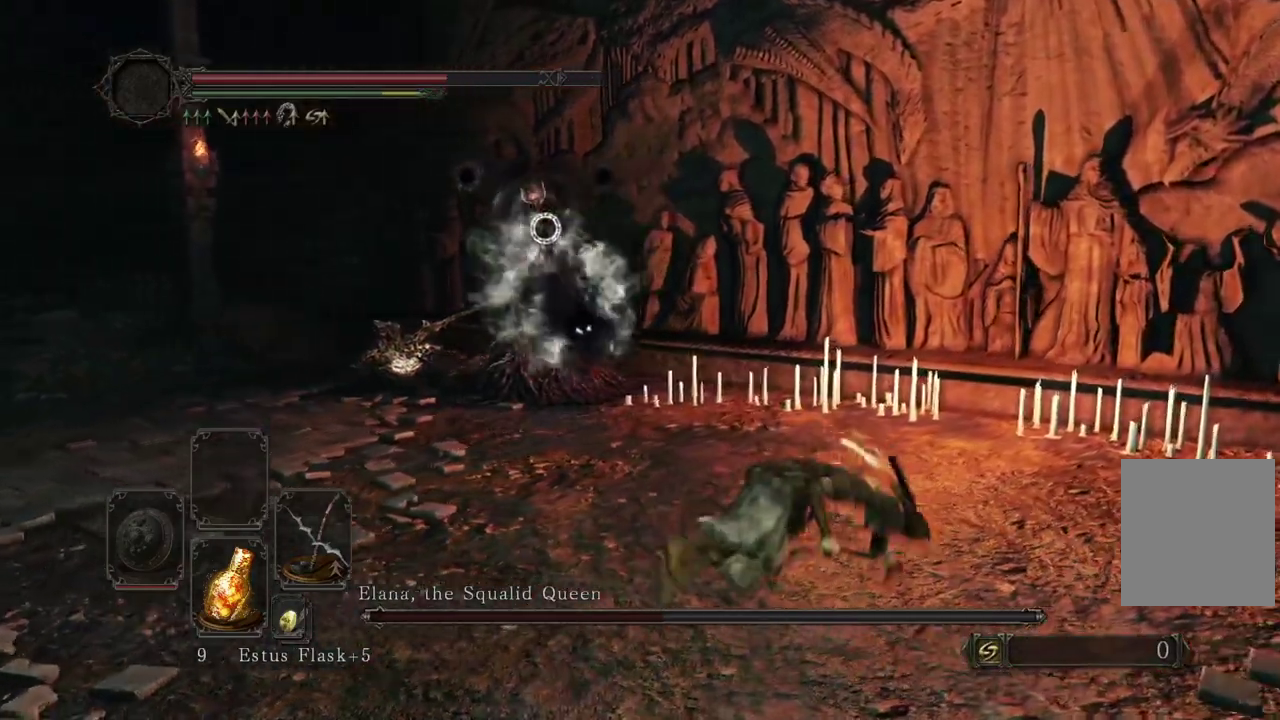
{"dt_ms": 300, "buttons": ["L2"], "left_stick": "down", "right_stick": "center"}